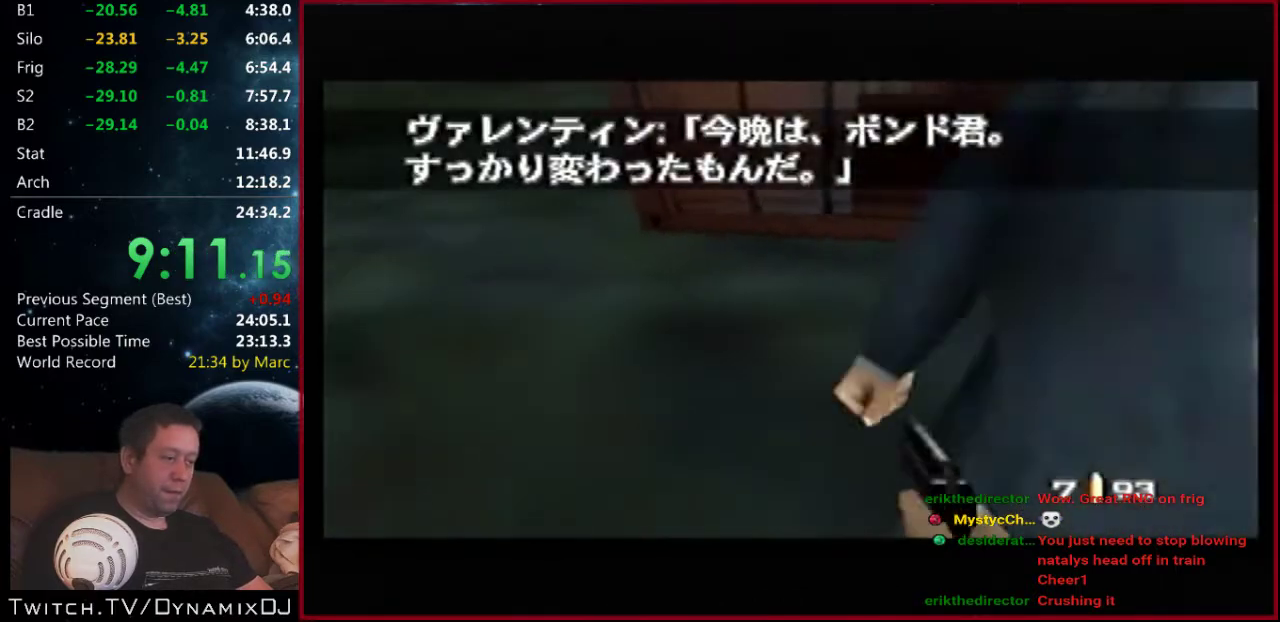
Gameplay with a controller (Nintendo layout); each line is a JSON object with the inputs held at the frame after it. "events" lists button and stick changes between this image and that frame as [ms after this image, input, new state], when the widget could be followed in between. Not read: L3 R2 R3.
{"buttons": ["C_LEFT", "C_UP"], "left_stick": "center", "events": [[67, "C_DOWN", "up"], [200, "C_RIGHT", "up"], [233, "C_LEFT", "down"], [233, "C_UP", "down"], [467, "left_stick", "center"]]}
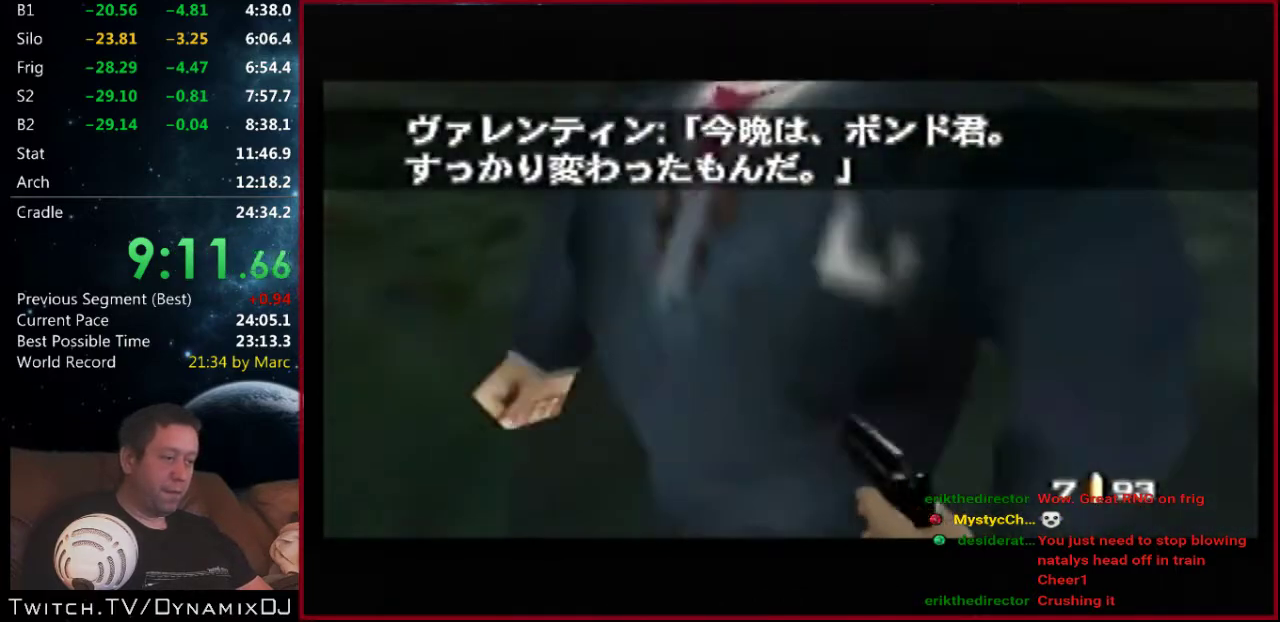
{"buttons": ["C_DOWN", "C_RIGHT"], "left_stick": "center", "events": [[33, "left_stick", "right"], [167, "C_LEFT", "up"], [167, "C_UP", "up"], [333, "C_DOWN", "down"], [333, "C_RIGHT", "down"], [500, "left_stick", "center"]]}
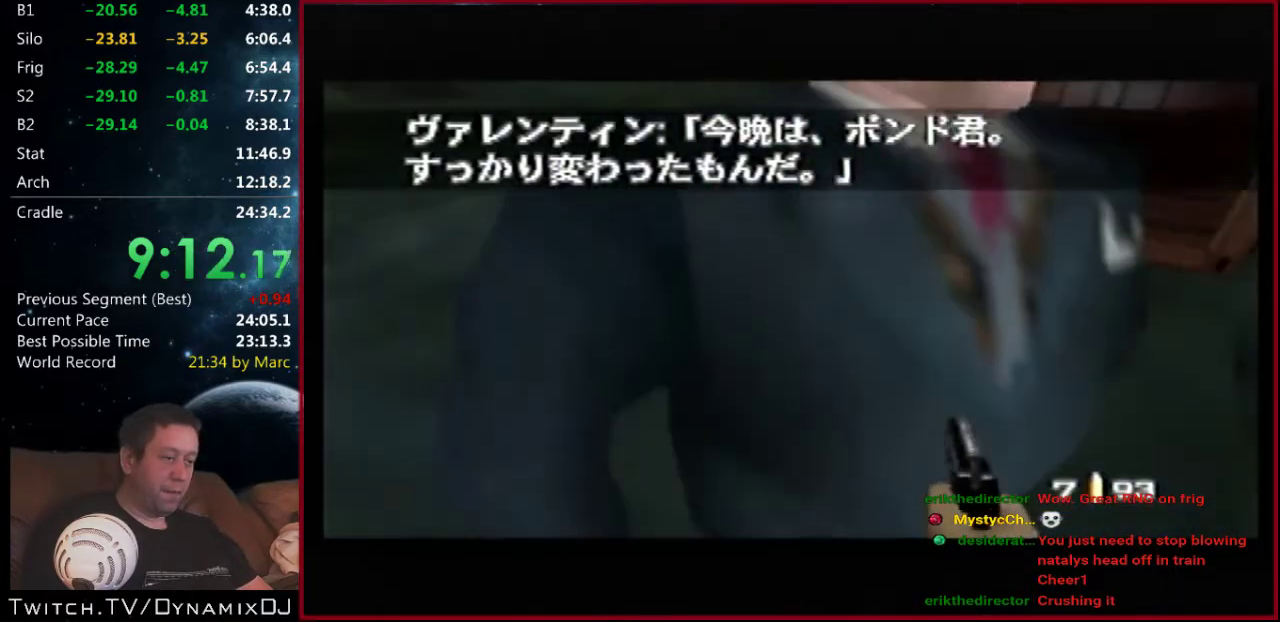
{"buttons": ["C_LEFT", "C_UP"], "left_stick": "left", "events": [[67, "left_stick", "left"], [300, "C_DOWN", "up"], [300, "C_LEFT", "down"], [300, "C_RIGHT", "up"], [300, "C_UP", "down"]]}
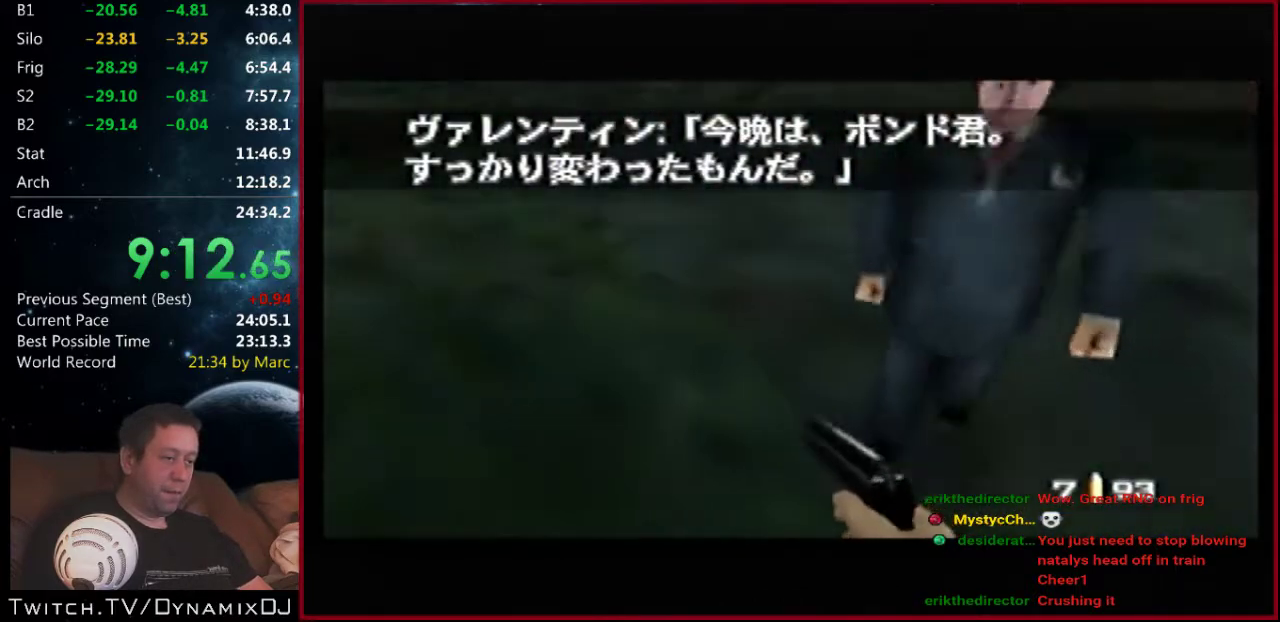
{"buttons": ["C_DOWN", "C_RIGHT"], "left_stick": "center", "events": [[33, "left_stick", "center"], [100, "left_stick", "right"], [200, "C_UP", "up"], [233, "C_LEFT", "up"], [367, "C_DOWN", "down"], [400, "C_RIGHT", "down"], [400, "left_stick", "center"]]}
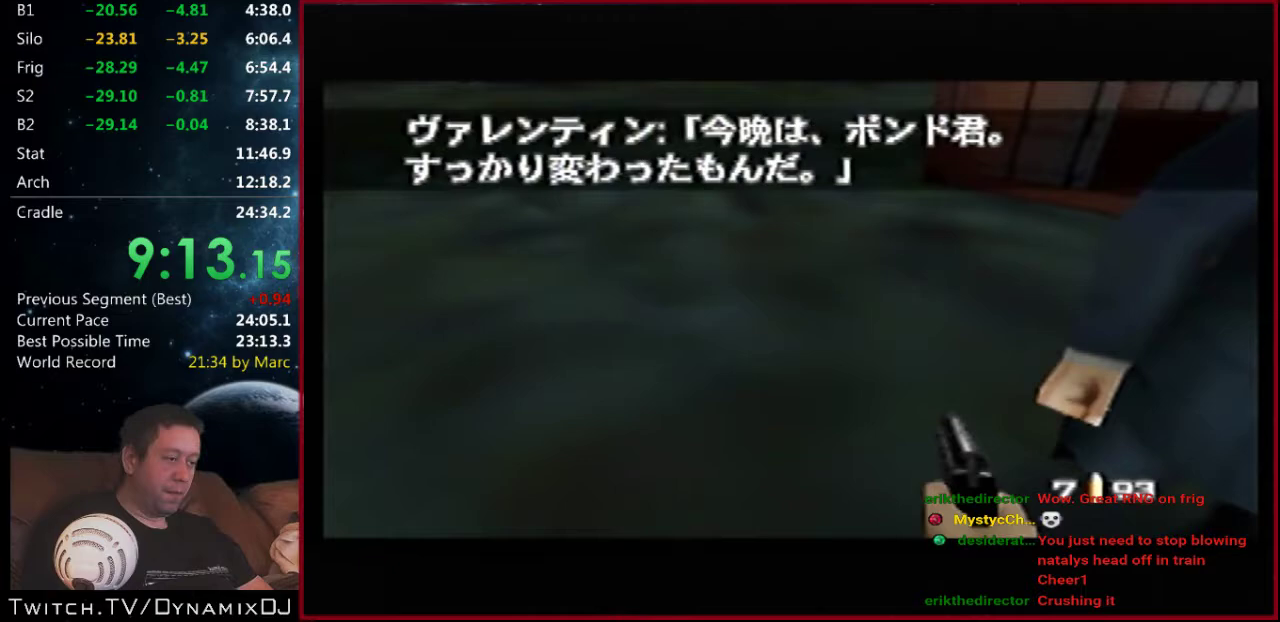
{"buttons": ["C_LEFT", "C_UP"], "left_stick": "left", "events": [[67, "left_stick", "left"], [267, "C_DOWN", "up"], [367, "C_RIGHT", "up"], [400, "C_LEFT", "down"], [433, "C_UP", "down"]]}
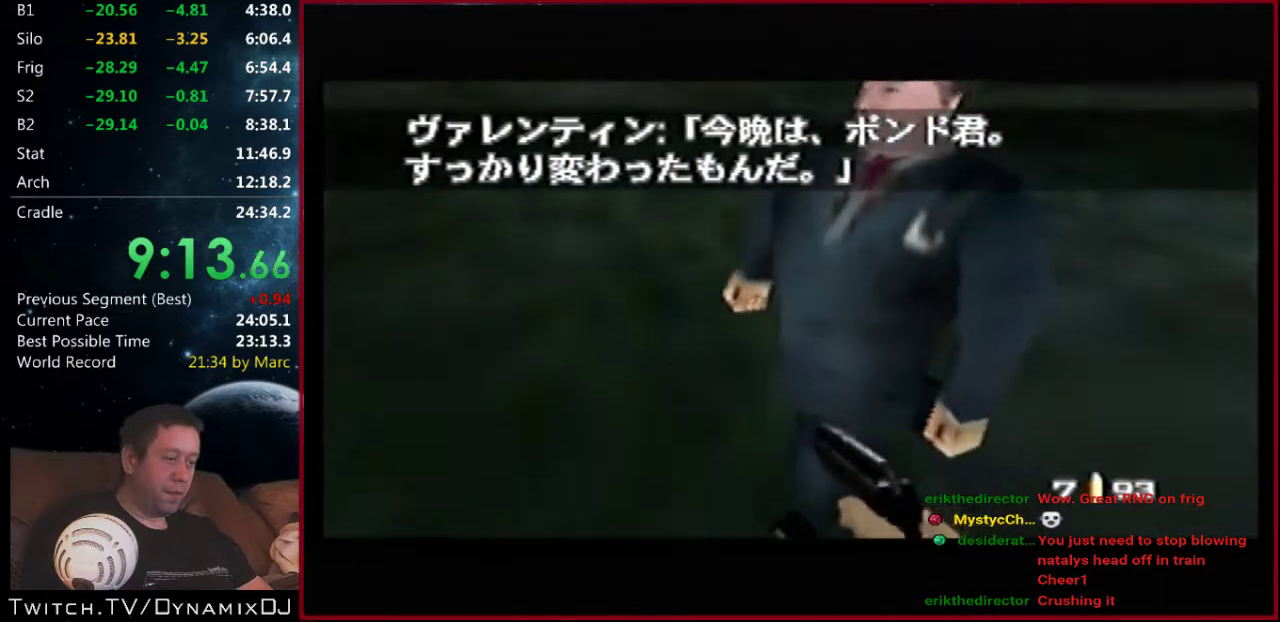
{"buttons": ["C_DOWN", "C_RIGHT"], "left_stick": "right", "events": [[100, "left_stick", "center"], [200, "left_stick", "right"], [267, "C_LEFT", "up"], [267, "C_UP", "up"], [467, "C_DOWN", "down"], [467, "C_RIGHT", "down"]]}
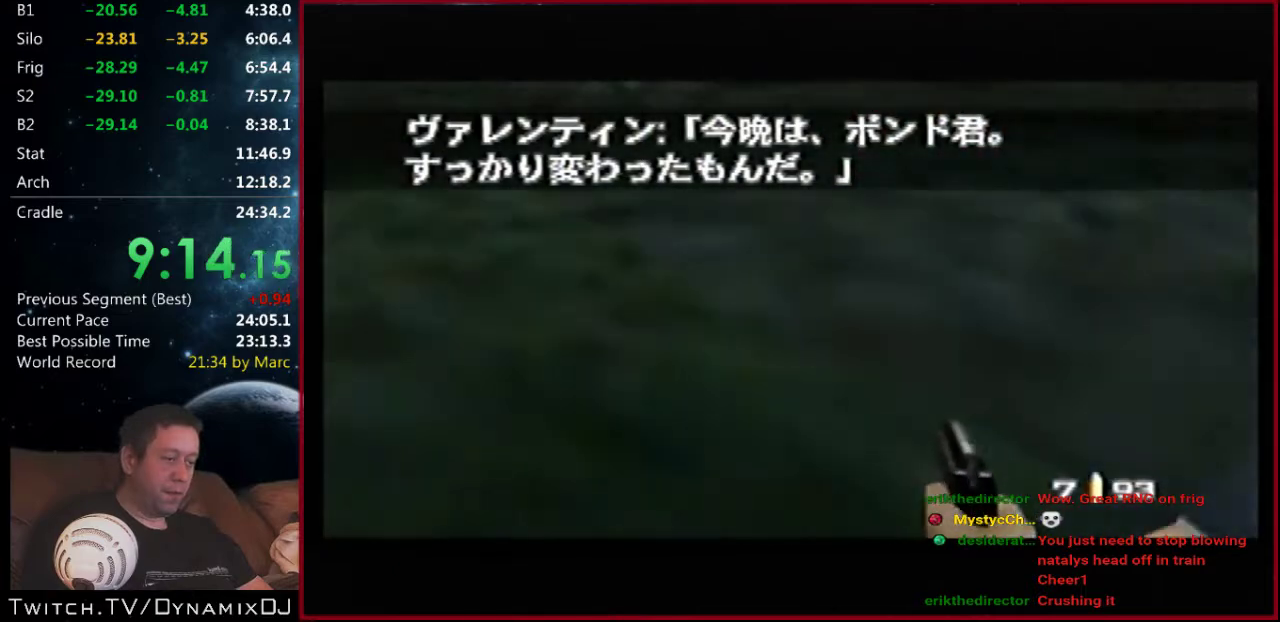
{"buttons": ["C_LEFT", "C_UP"], "left_stick": "left", "events": [[100, "left_stick", "center"], [333, "left_stick", "left"], [400, "C_DOWN", "up"], [433, "C_RIGHT", "up"], [500, "C_LEFT", "down"], [500, "C_UP", "down"]]}
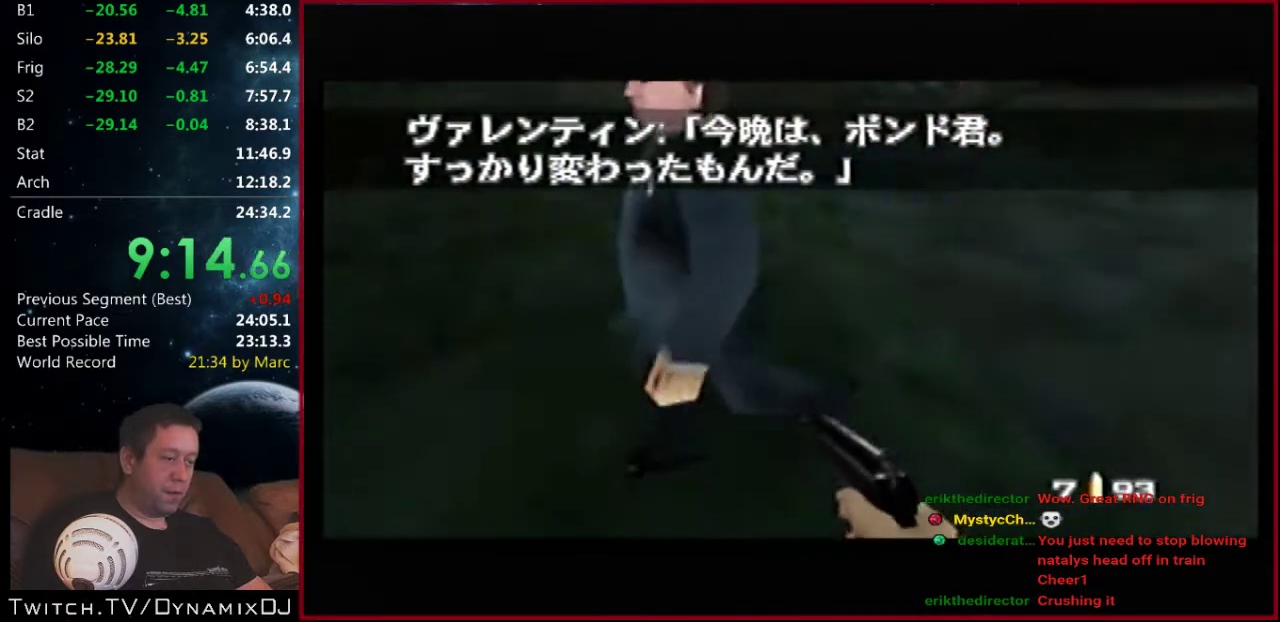
{"buttons": [], "left_stick": "right", "events": [[300, "left_stick", "right"], [467, "C_LEFT", "up"], [467, "C_UP", "up"]]}
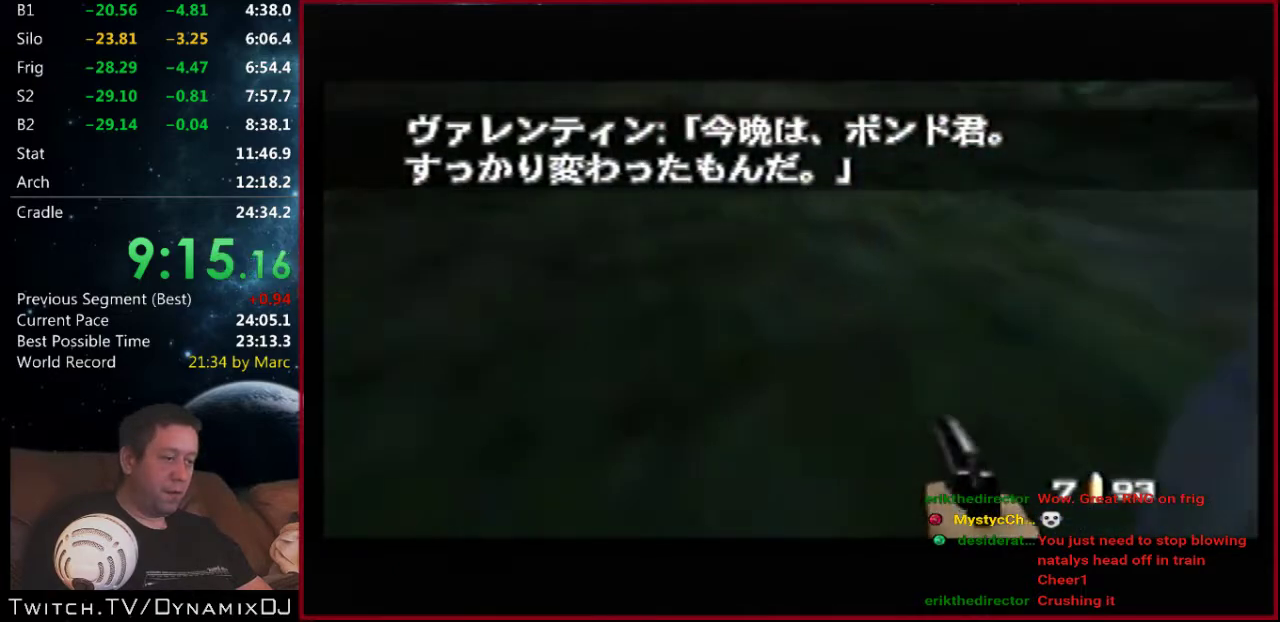
{"buttons": ["C_DOWN", "C_RIGHT"], "left_stick": "left", "events": [[100, "C_RIGHT", "down"], [167, "C_DOWN", "down"], [300, "left_stick", "left"]]}
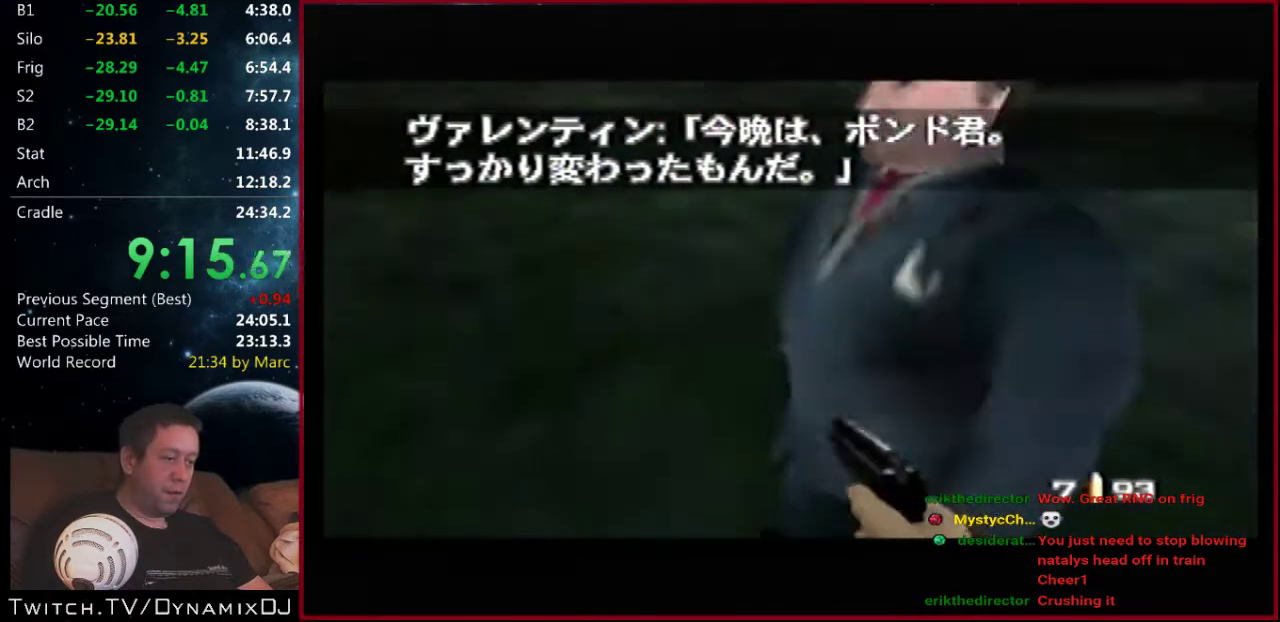
{"buttons": ["C_LEFT", "C_UP"], "left_stick": "right", "events": [[33, "C_DOWN", "up"], [67, "C_RIGHT", "up"], [133, "C_LEFT", "down"], [133, "C_UP", "down"], [333, "left_stick", "center"], [433, "left_stick", "right"]]}
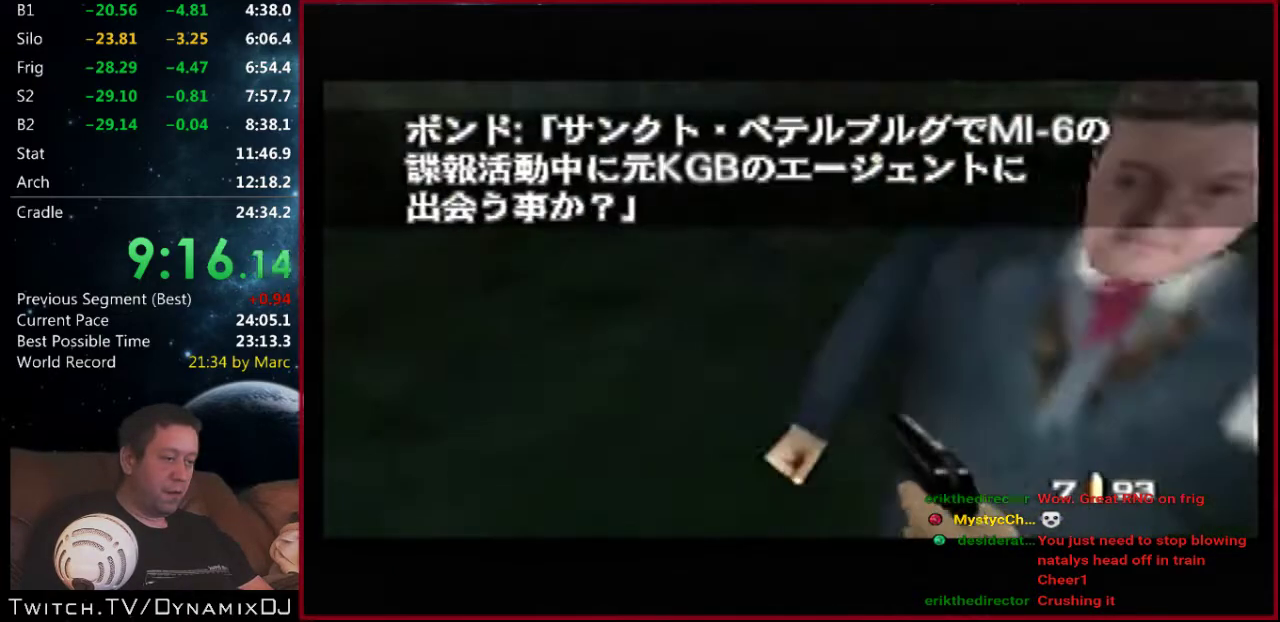
{"buttons": ["C_DOWN", "C_RIGHT"], "left_stick": "center", "events": [[133, "C_UP", "up"], [267, "C_LEFT", "up"], [300, "C_DOWN", "down"], [300, "C_RIGHT", "down"], [433, "left_stick", "center"]]}
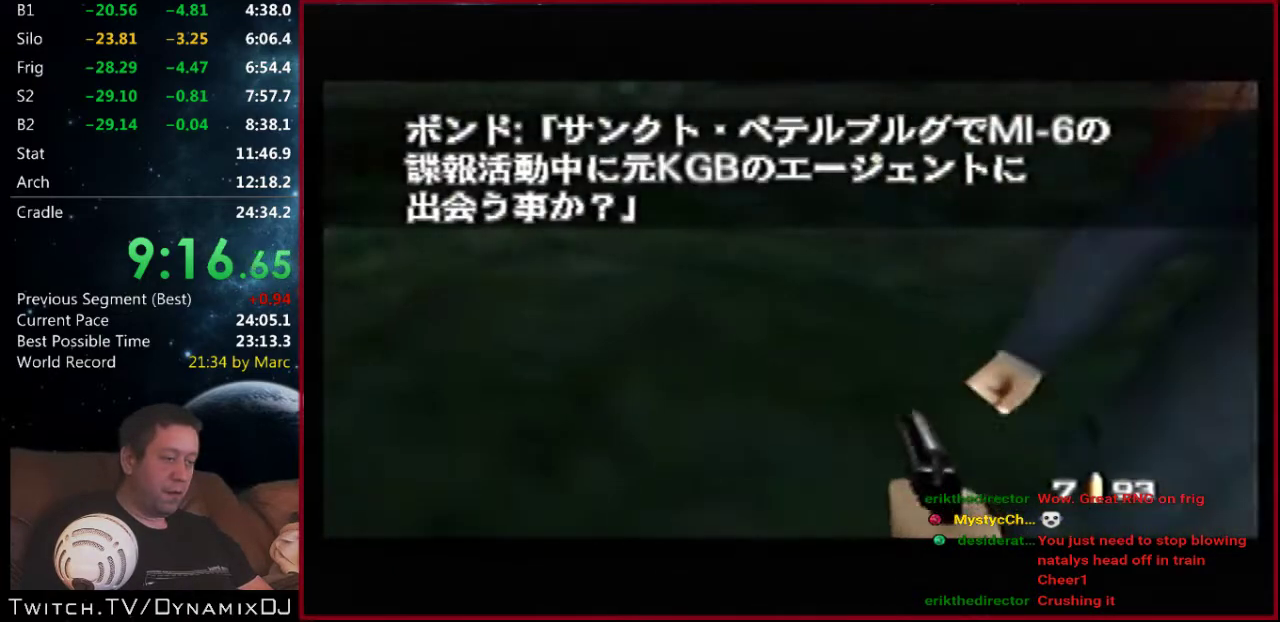
{"buttons": ["C_LEFT", "C_UP"], "left_stick": "left", "events": [[67, "left_stick", "left"], [167, "C_DOWN", "up"], [233, "C_RIGHT", "up"], [300, "C_LEFT", "down"], [333, "C_UP", "down"]]}
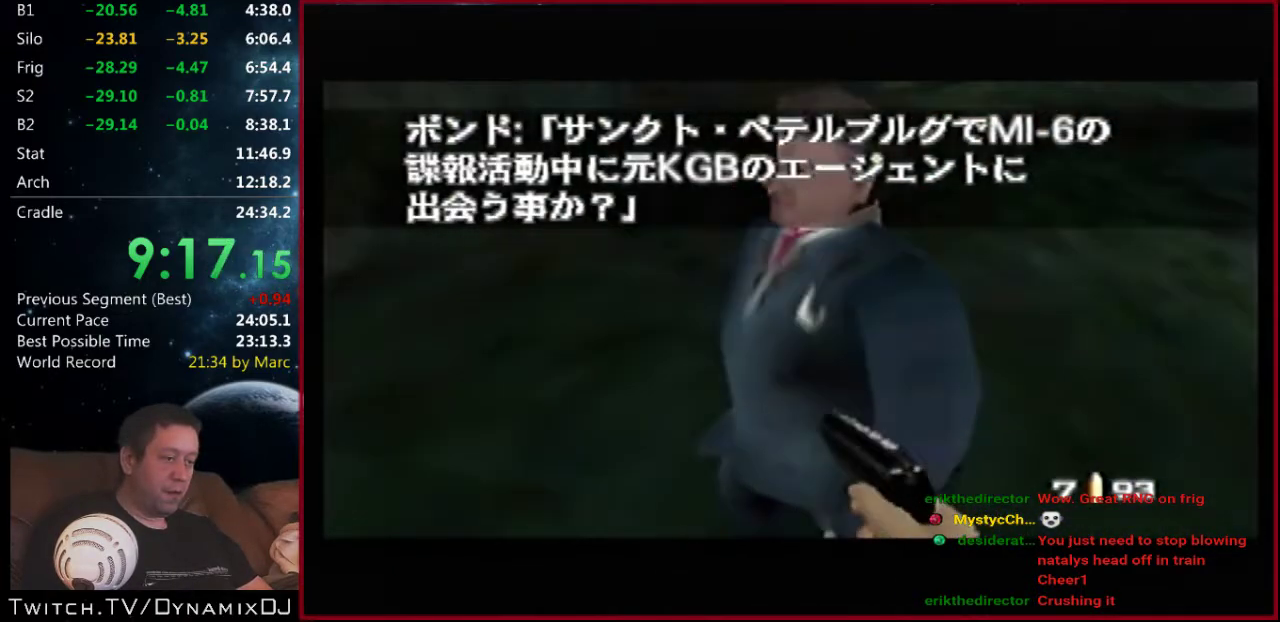
{"buttons": ["C_DOWN", "C_RIGHT"], "left_stick": "right", "events": [[33, "left_stick", "center"], [100, "left_stick", "right"], [267, "C_LEFT", "up"], [300, "C_UP", "up"], [400, "C_DOWN", "down"], [433, "C_RIGHT", "down"]]}
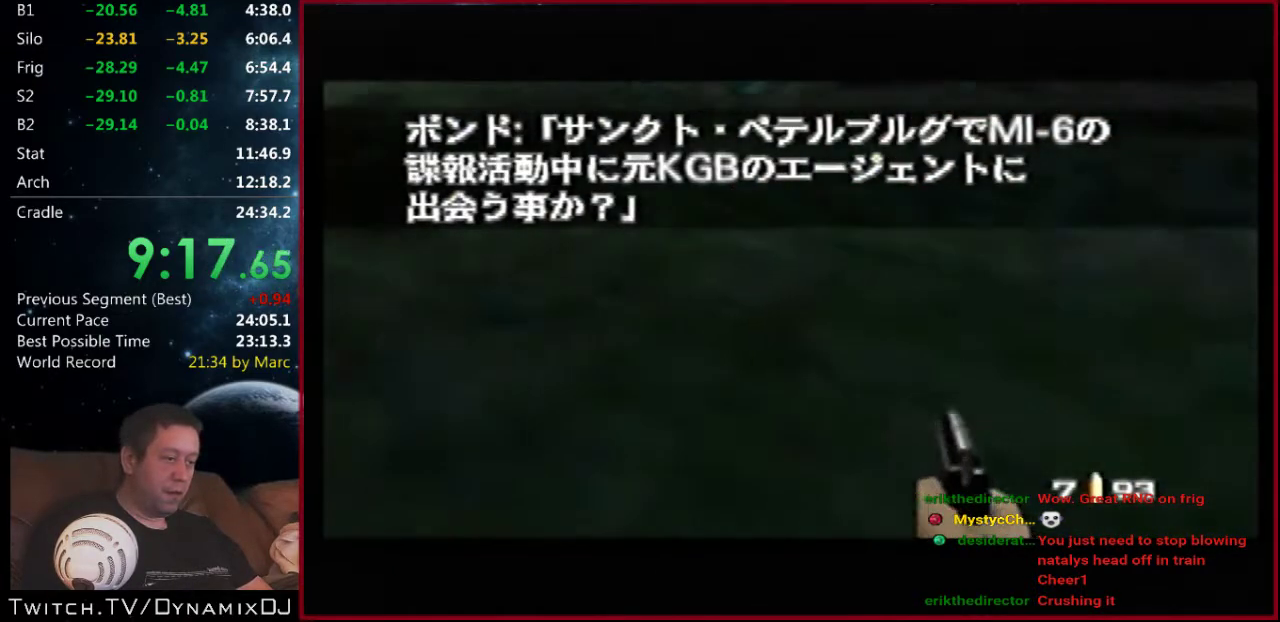
{"buttons": ["C_LEFT", "C_UP"], "left_stick": "left", "events": [[33, "left_stick", "center"], [200, "left_stick", "left"], [300, "C_DOWN", "up"], [367, "C_RIGHT", "up"], [467, "C_LEFT", "down"], [467, "C_UP", "down"]]}
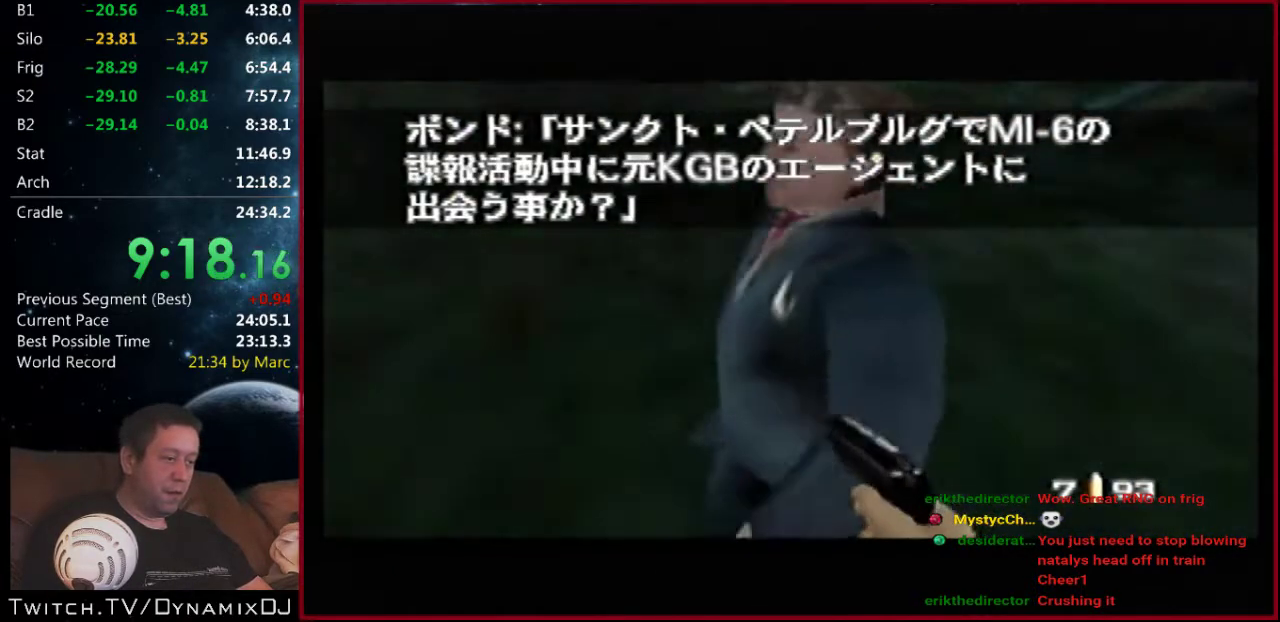
{"buttons": [], "left_stick": "right", "events": [[300, "left_stick", "right"], [333, "C_UP", "up"], [367, "C_LEFT", "up"]]}
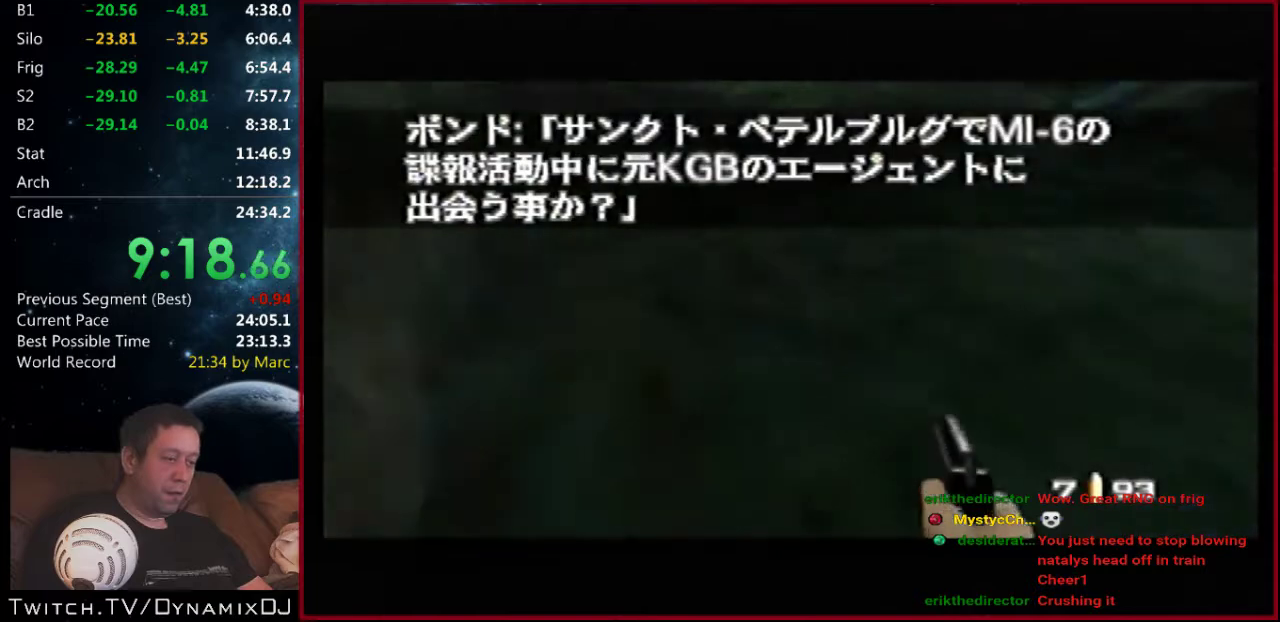
{"buttons": [], "left_stick": "left", "events": [[33, "C_DOWN", "down"], [33, "C_RIGHT", "down"], [133, "left_stick", "center"], [300, "left_stick", "left"], [467, "C_DOWN", "up"], [500, "C_RIGHT", "up"]]}
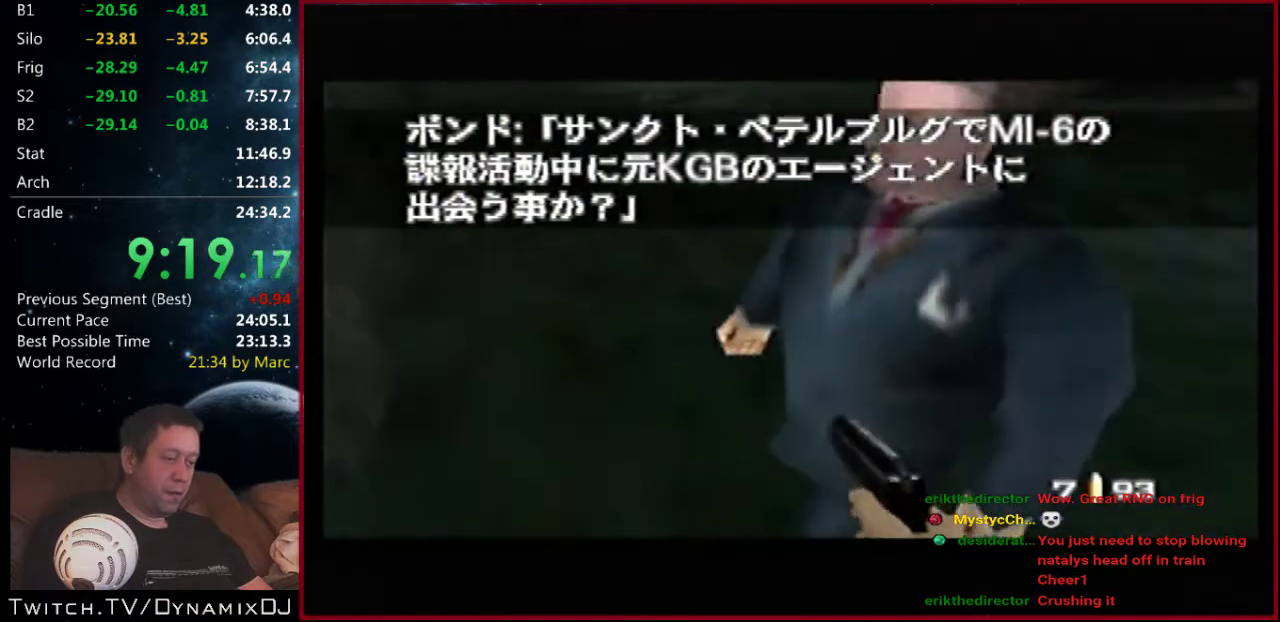
{"buttons": ["C_LEFT", "C_UP"], "left_stick": "right", "events": [[67, "C_LEFT", "down"], [100, "C_UP", "down"], [200, "left_stick", "center"], [300, "left_stick", "right"]]}
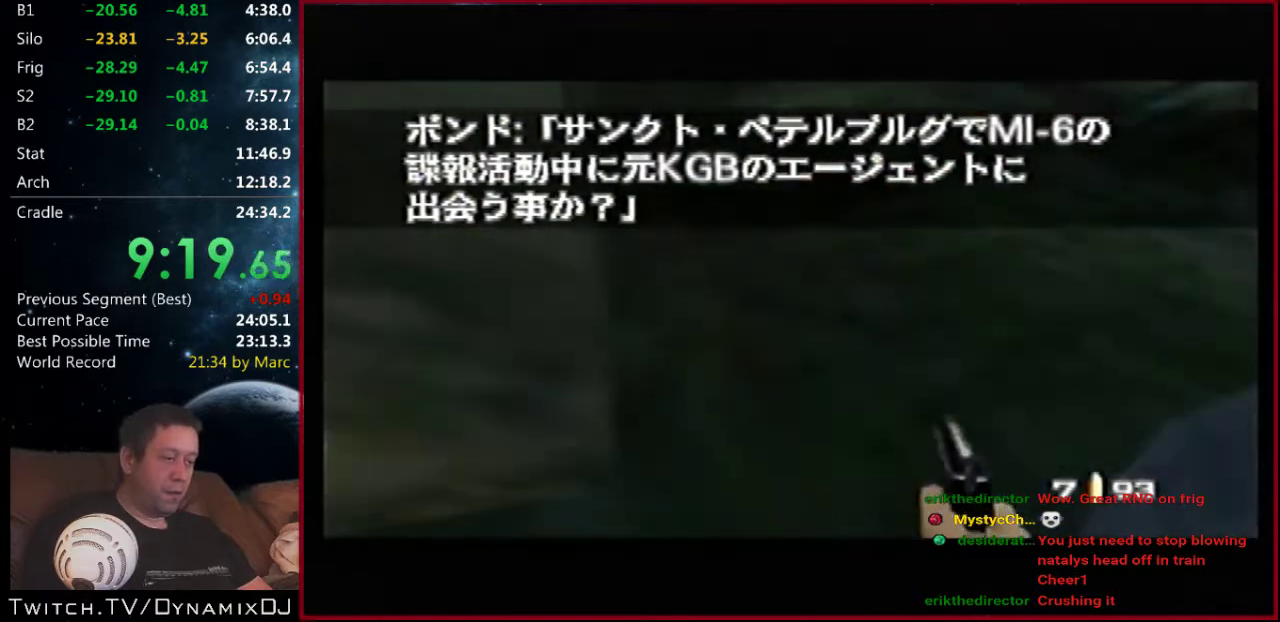
{"buttons": ["C_DOWN", "C_RIGHT"], "left_stick": "left", "events": [[33, "C_LEFT", "up"], [33, "C_UP", "up"], [167, "C_DOWN", "down"], [167, "C_RIGHT", "down"], [300, "left_stick", "center"], [400, "left_stick", "left"]]}
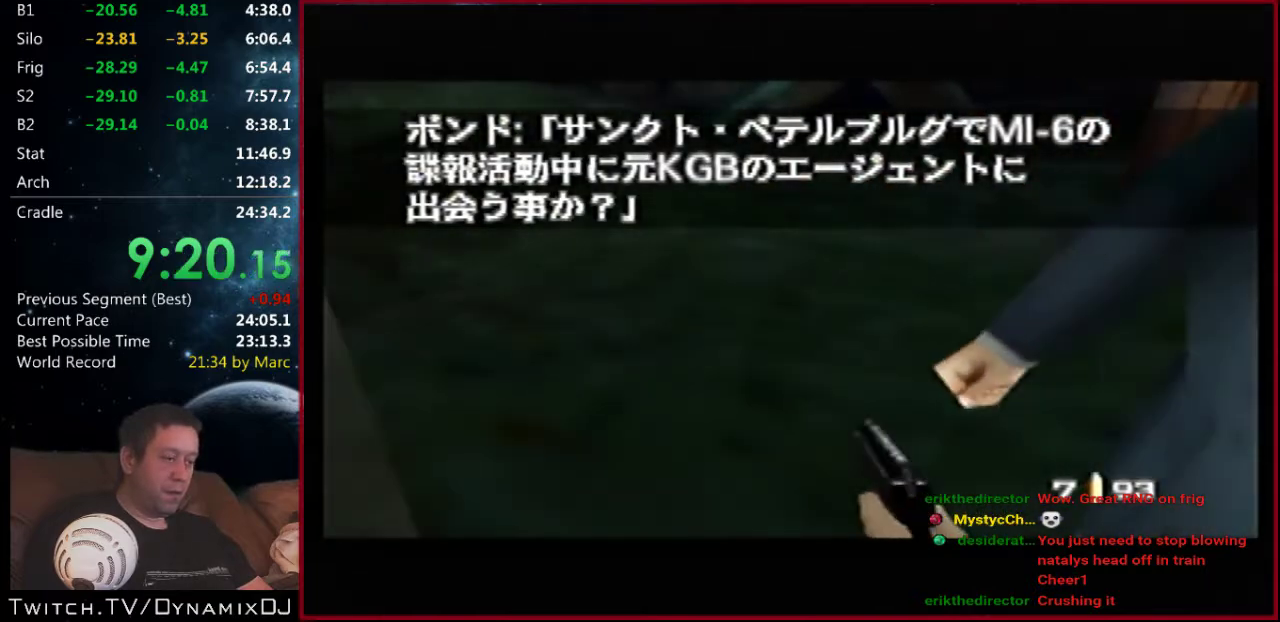
{"buttons": ["C_LEFT", "C_UP"], "left_stick": "right", "events": [[67, "C_DOWN", "up"], [100, "C_RIGHT", "up"], [300, "C_LEFT", "down"], [300, "C_UP", "down"], [367, "left_stick", "center"], [433, "left_stick", "right"]]}
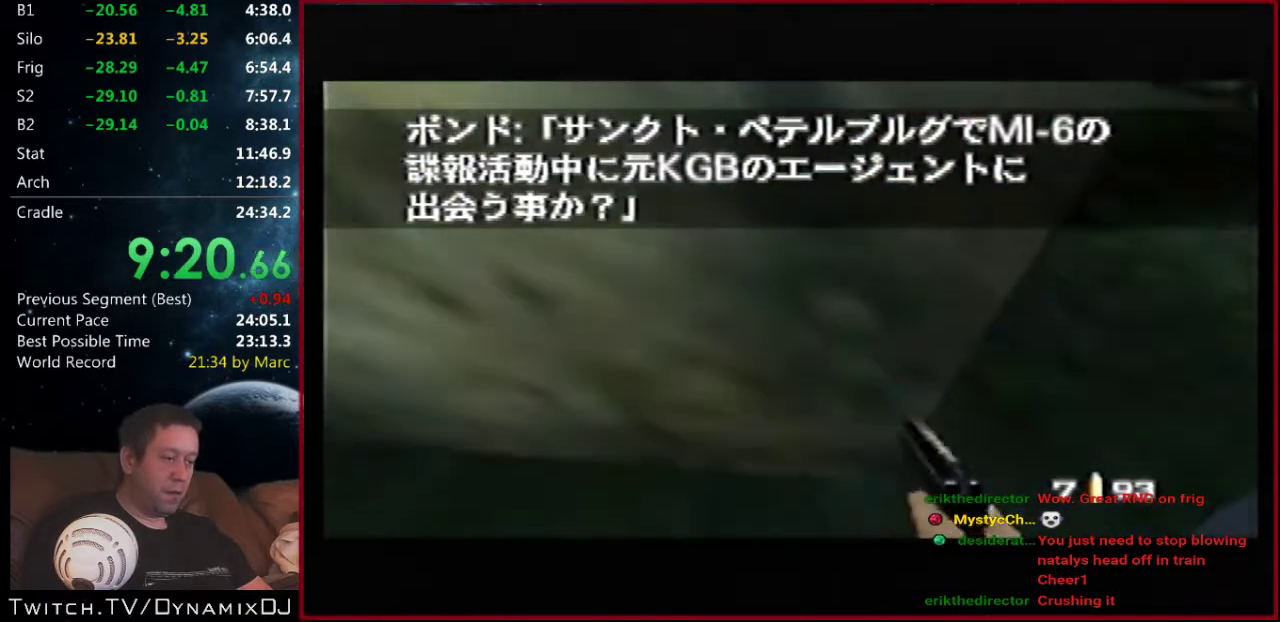
{"buttons": ["C_DOWN", "C_RIGHT"], "left_stick": "center", "events": [[100, "C_LEFT", "up"], [100, "C_UP", "up"], [267, "C_DOWN", "down"], [267, "C_RIGHT", "down"], [400, "left_stick", "center"]]}